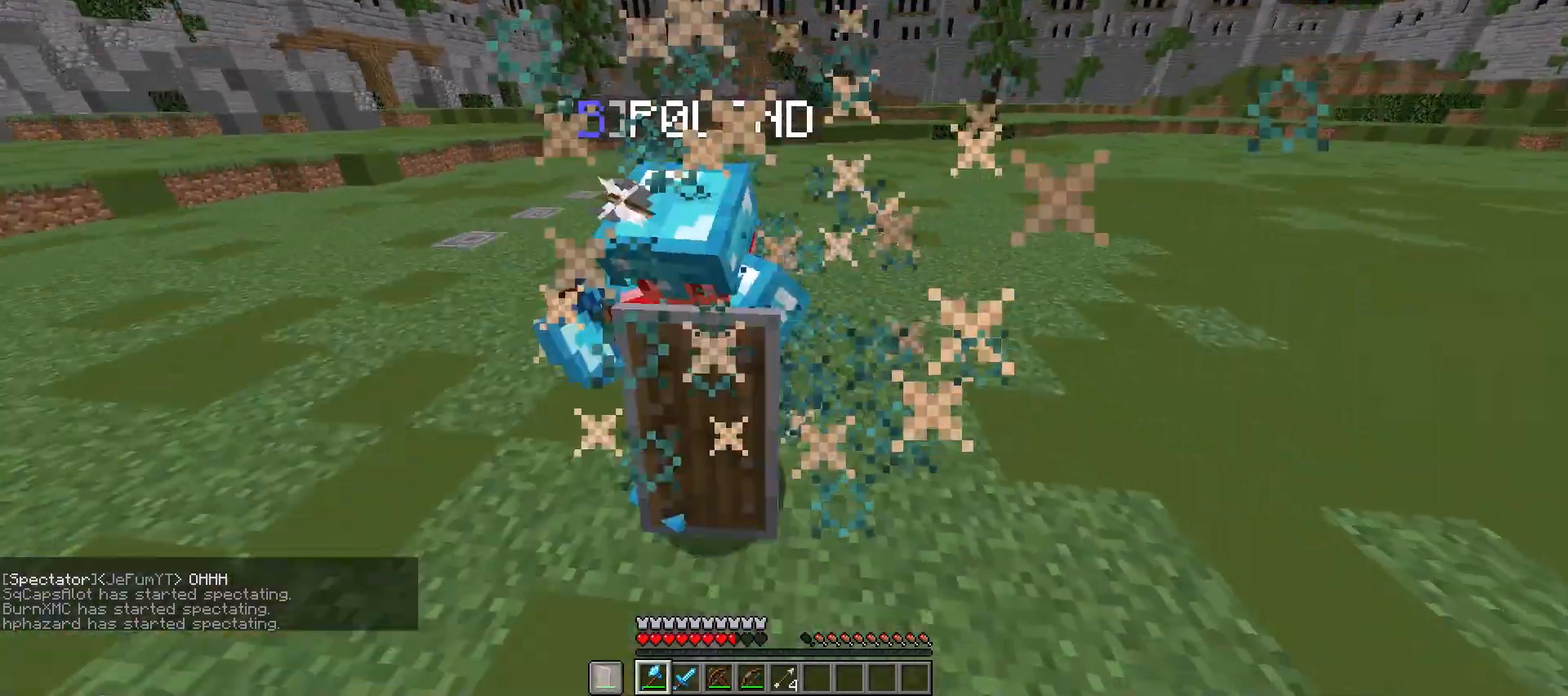
Gameplay with keyboard and mouse; each line is a JSON object with the keys and mouse buttons held at the frame after it. "events" lists presses ("down") and releases ("up") of "a", "d", "s", "space", "w", "mouse_left" and "mouse_right" between this image and that frame as [ms after this image, input, new state], when the widget could be followed in between. "mouse_left", "mouse_right" = the "left", "right" buttons of the "mouse" list. No other keys are recorded. Fast repeated clicks can show as one long hold. Mouse movement is not recorded.
{"keys": ["d", "w"], "mouse": [], "events": [[133, "mouse_left", "up"], [233, "d", "up"], [500, "d", "down"]]}
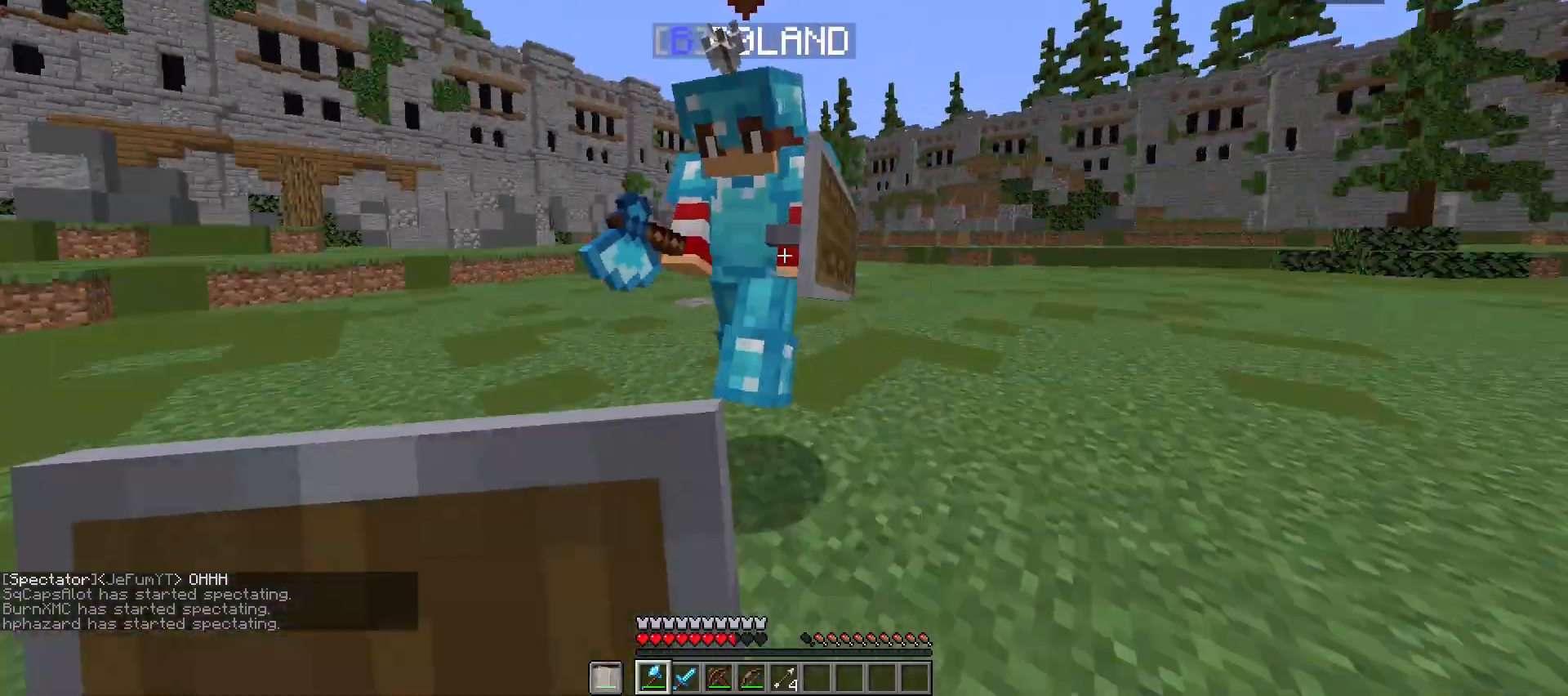
{"keys": ["w"], "mouse": [], "events": [[33, "mouse_left", "down"], [67, "s", "down"], [100, "w", "up"], [300, "mouse_left", "up"], [300, "s", "up"], [333, "w", "down"], [433, "d", "up"]]}
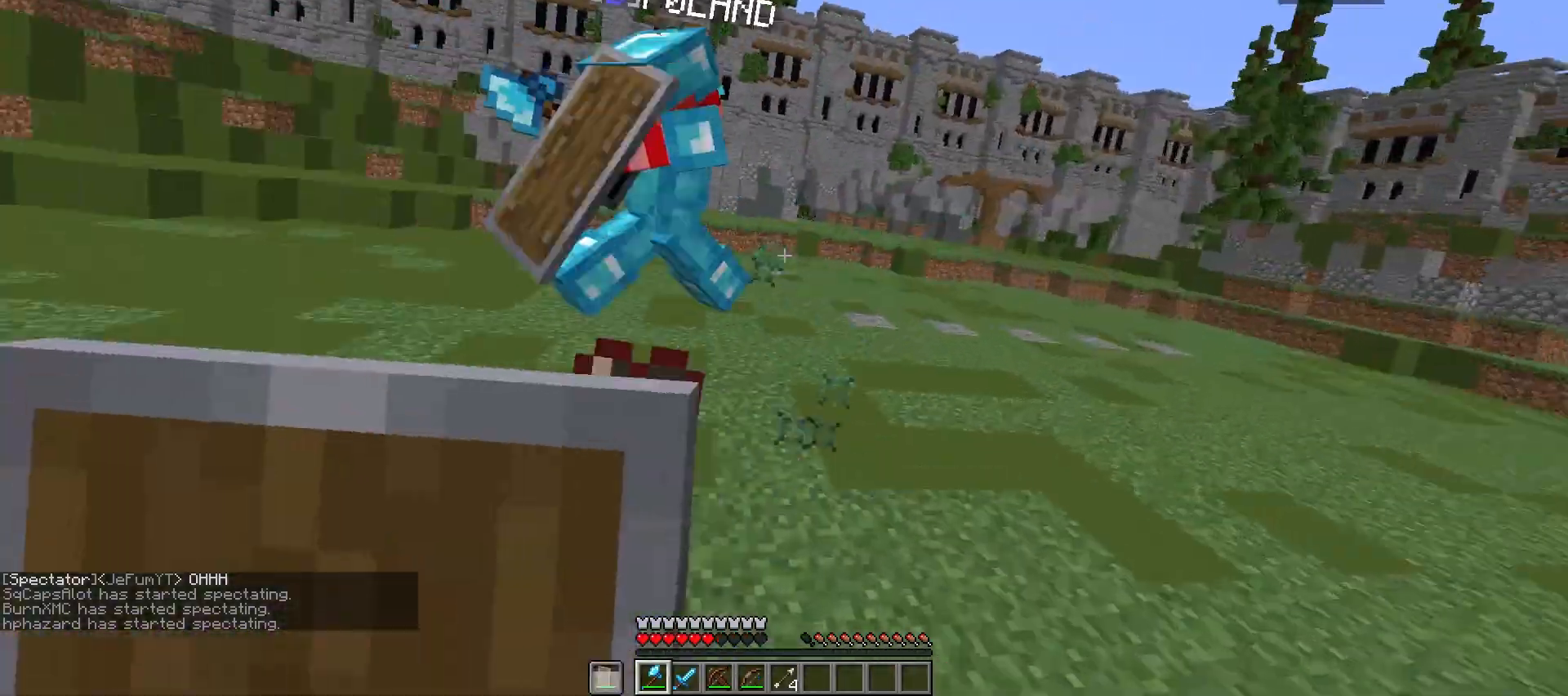
{"keys": ["w"], "mouse": [], "events": []}
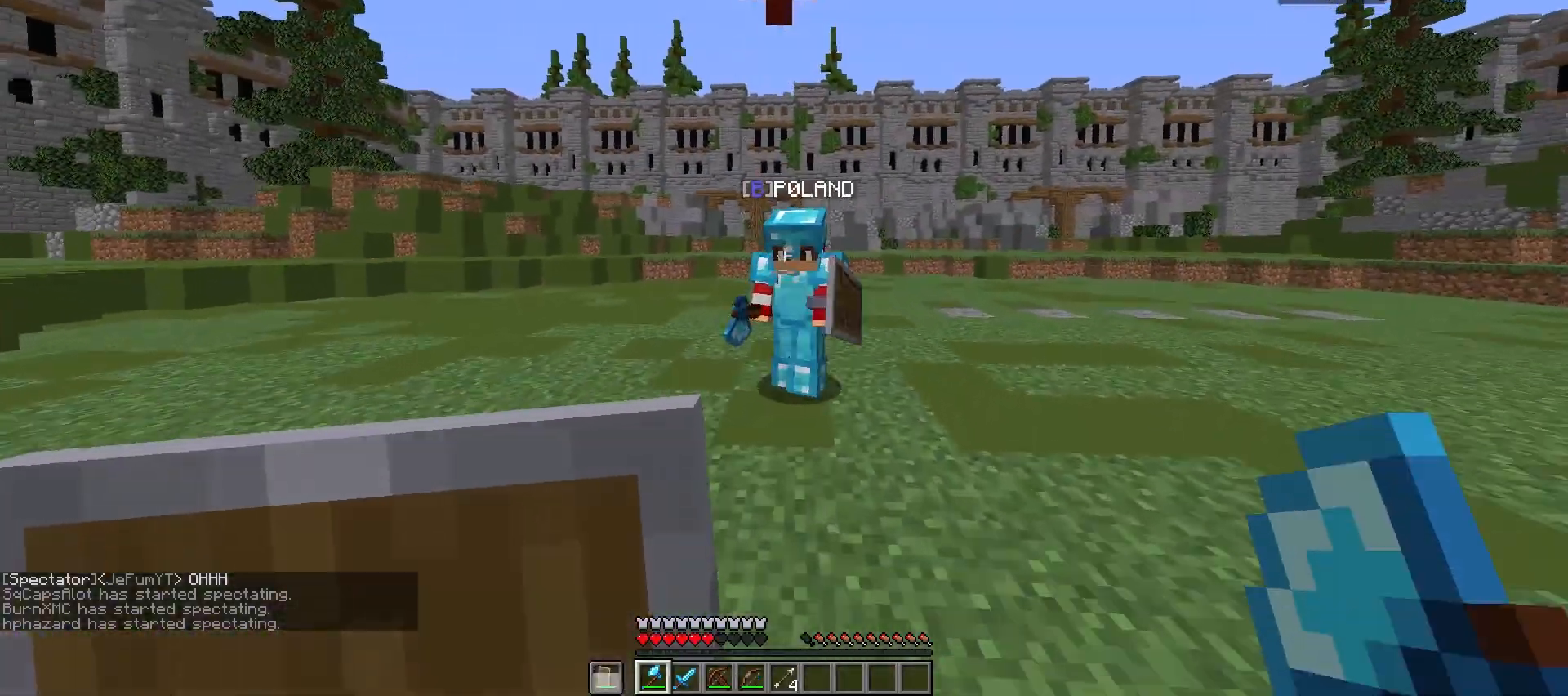
{"keys": ["d", "w"], "mouse": [], "events": [[100, "d", "down"], [167, "mouse_left", "down"], [233, "s", "down"], [233, "w", "up"], [267, "mouse_right", "down"], [400, "mouse_left", "up"], [433, "s", "up"], [467, "mouse_right", "up"], [467, "w", "down"]]}
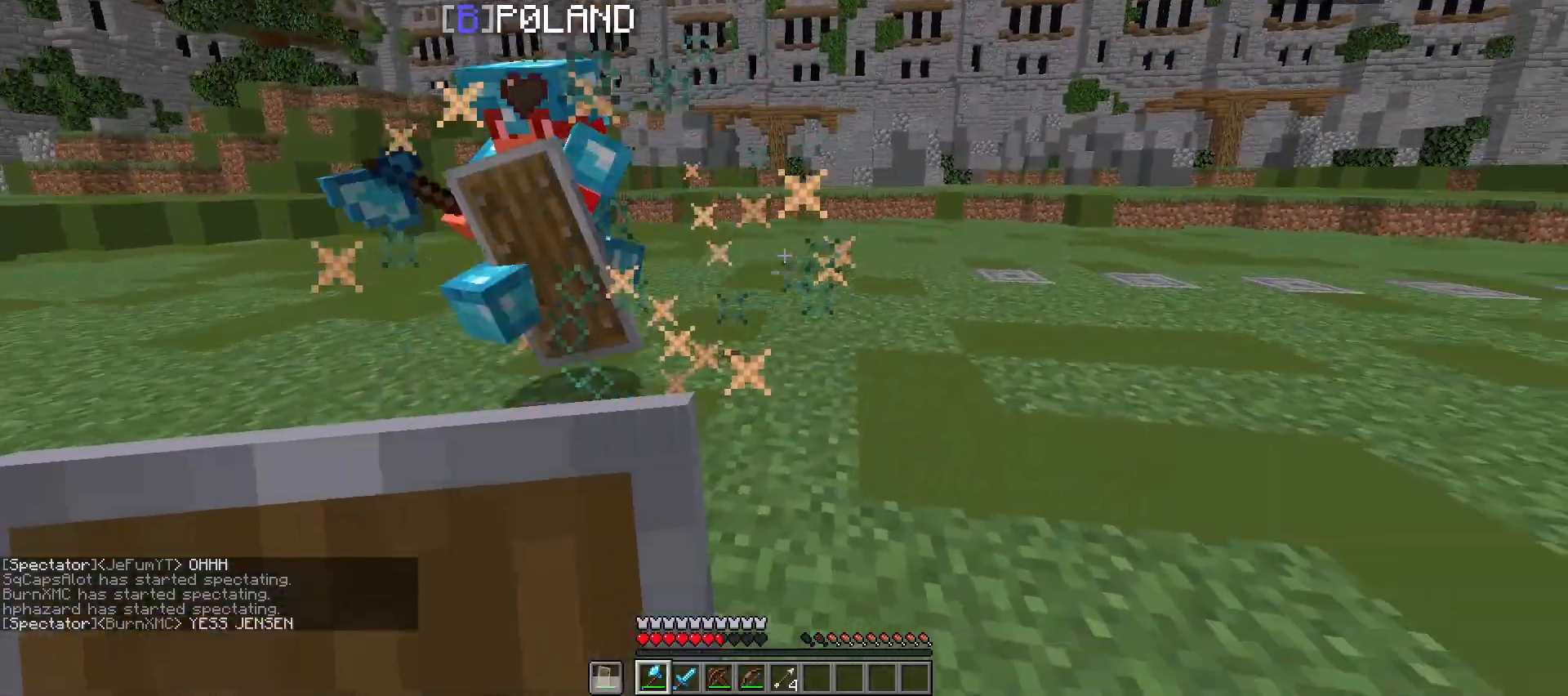
{"keys": ["a", "w"], "mouse": [], "events": [[67, "w", "up"], [100, "s", "down"], [267, "a", "down"], [367, "d", "up"], [467, "s", "up"], [500, "w", "down"]]}
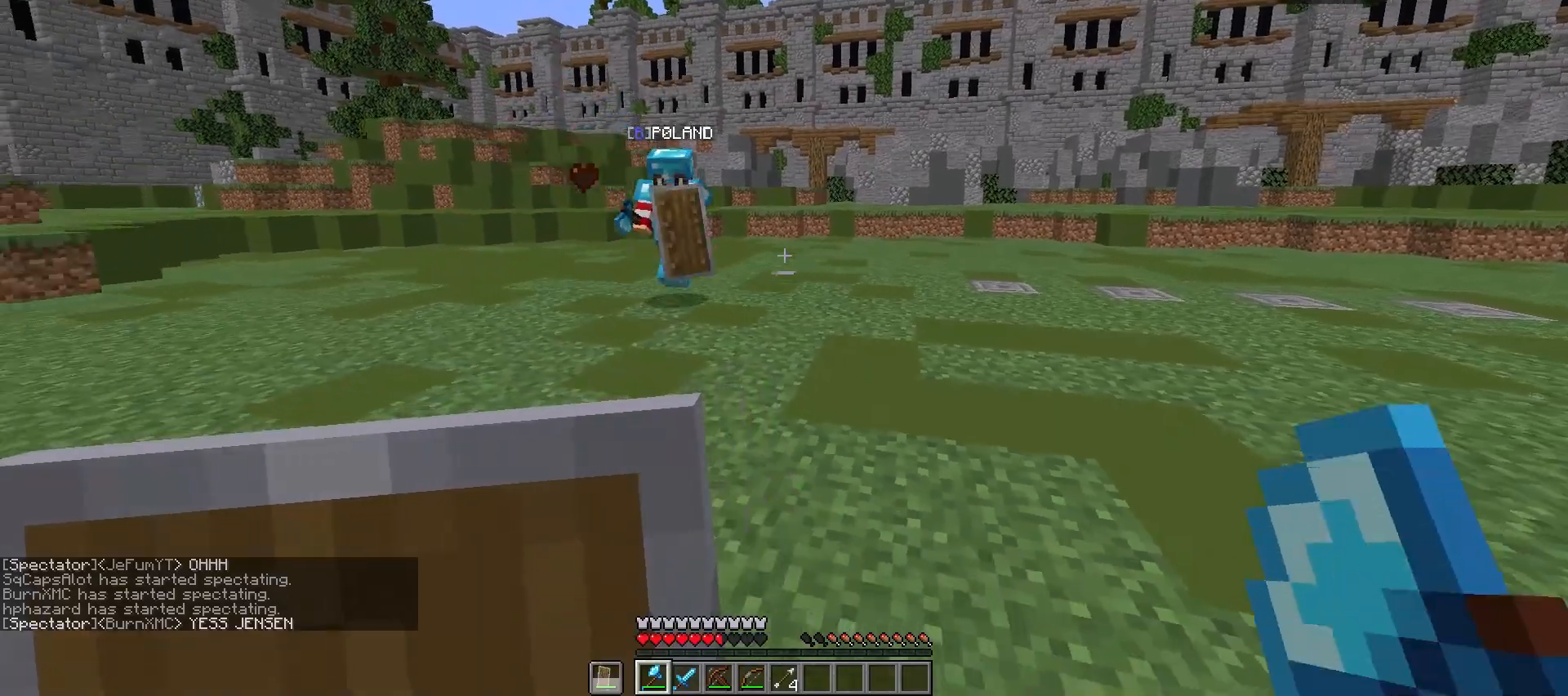
{"keys": ["w"], "mouse": [], "events": [[167, "a", "up"]]}
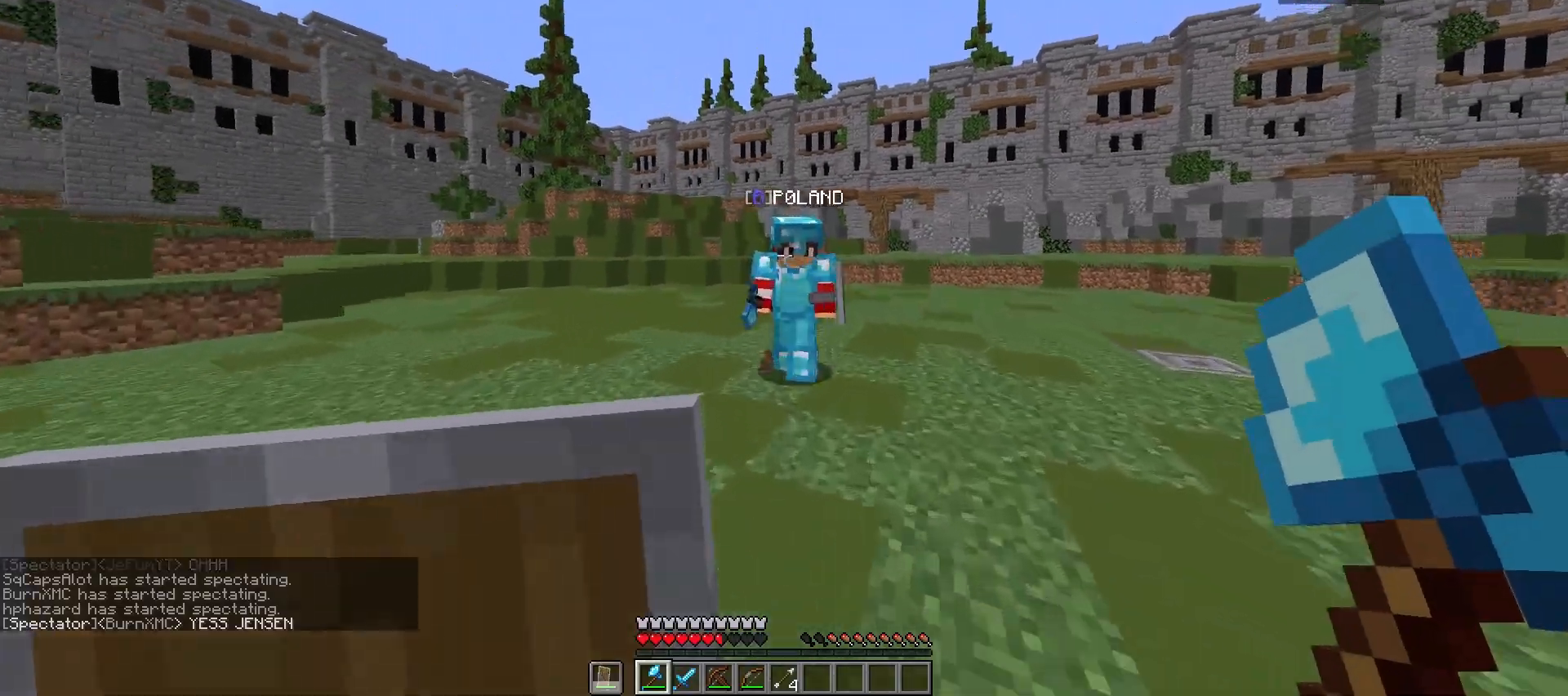
{"keys": ["d", "w"], "mouse": [], "events": [[133, "d", "down"], [233, "mouse_left", "down"], [267, "s", "down"], [267, "w", "up"], [300, "mouse_right", "down"], [400, "mouse_right", "up"], [433, "mouse_left", "up"], [433, "s", "up"], [500, "w", "down"]]}
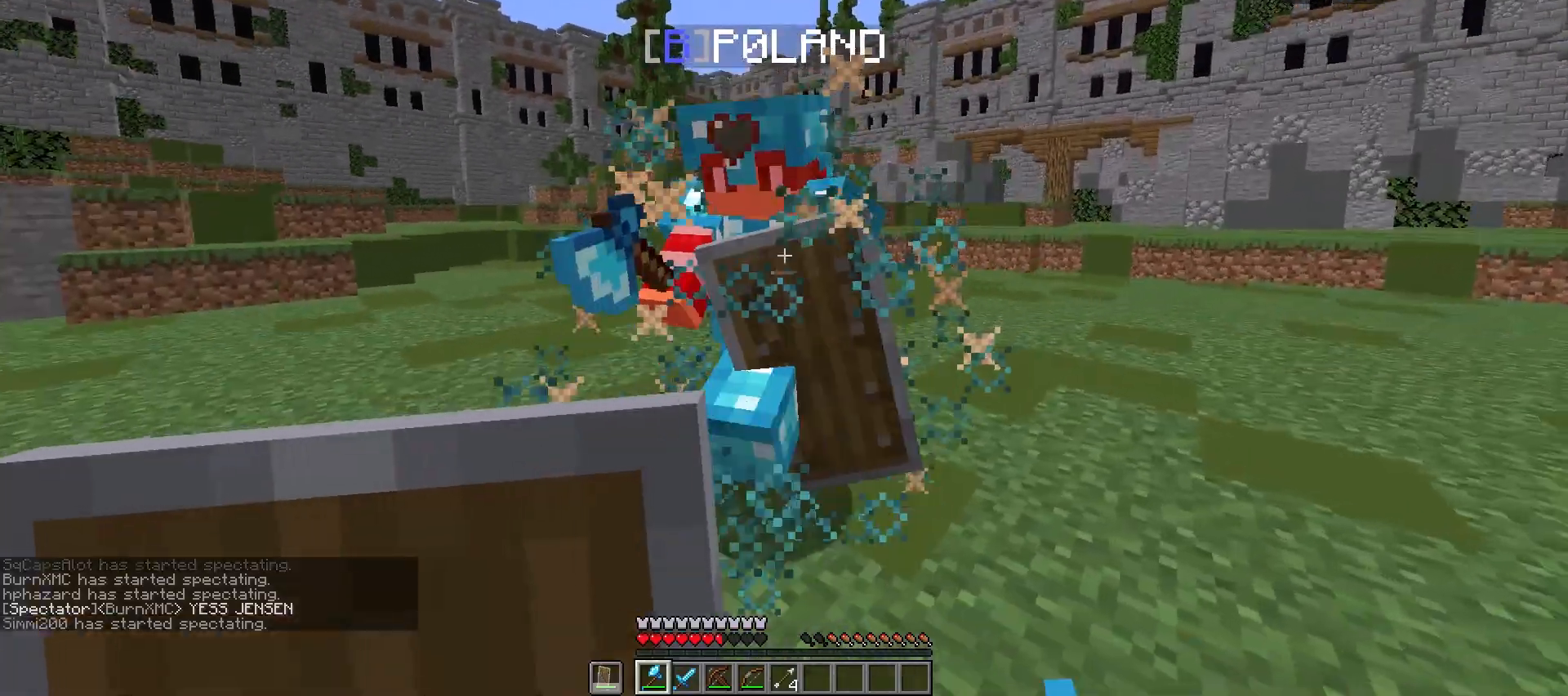
{"keys": ["d"], "mouse": [], "events": [[100, "d", "up"], [200, "d", "down"], [233, "mouse_left", "down"], [333, "s", "down"], [333, "w", "up"], [500, "mouse_left", "up"], [500, "s", "up"]]}
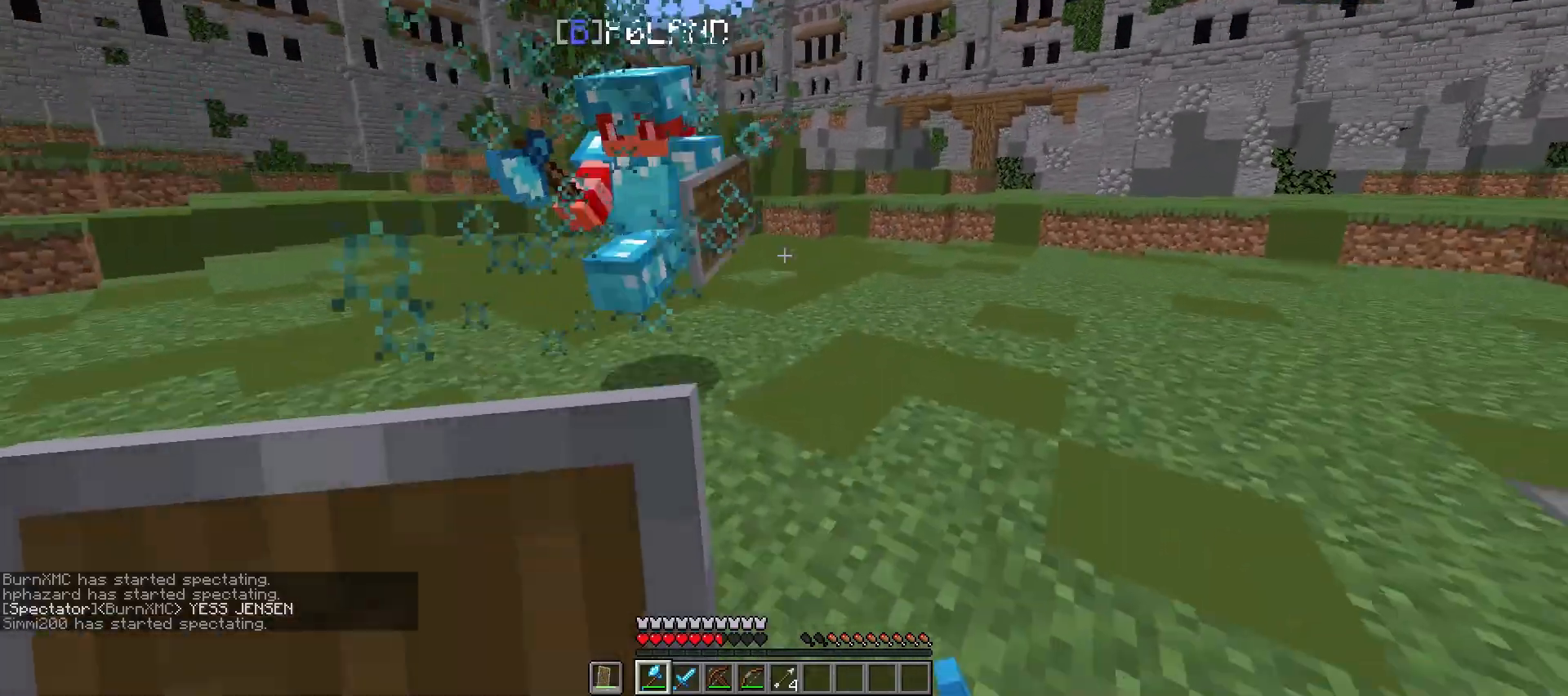
{"keys": ["s"], "mouse": [], "events": [[33, "w", "down"], [133, "d", "up"], [267, "space", "down"], [400, "space", "up"], [433, "w", "up"], [467, "s", "down"]]}
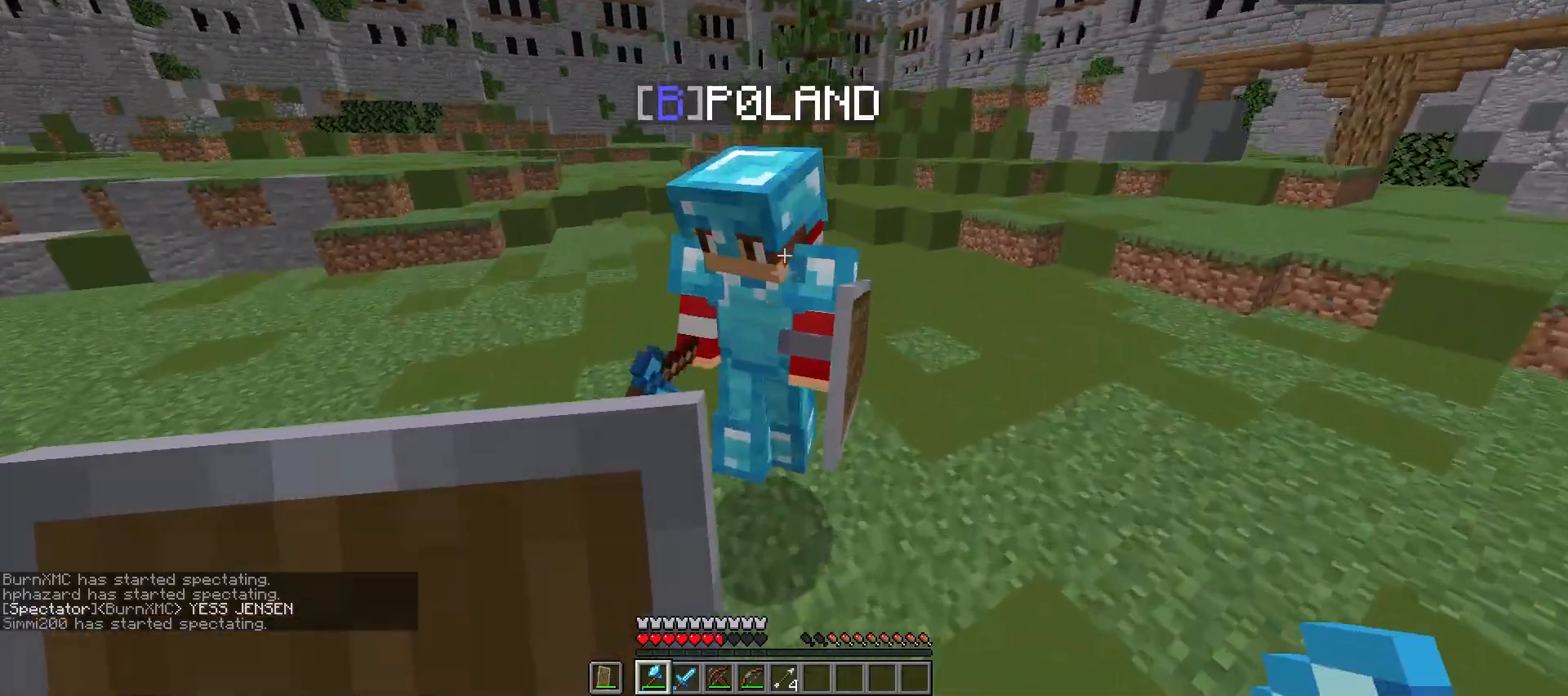
{"keys": ["w"], "mouse": []}
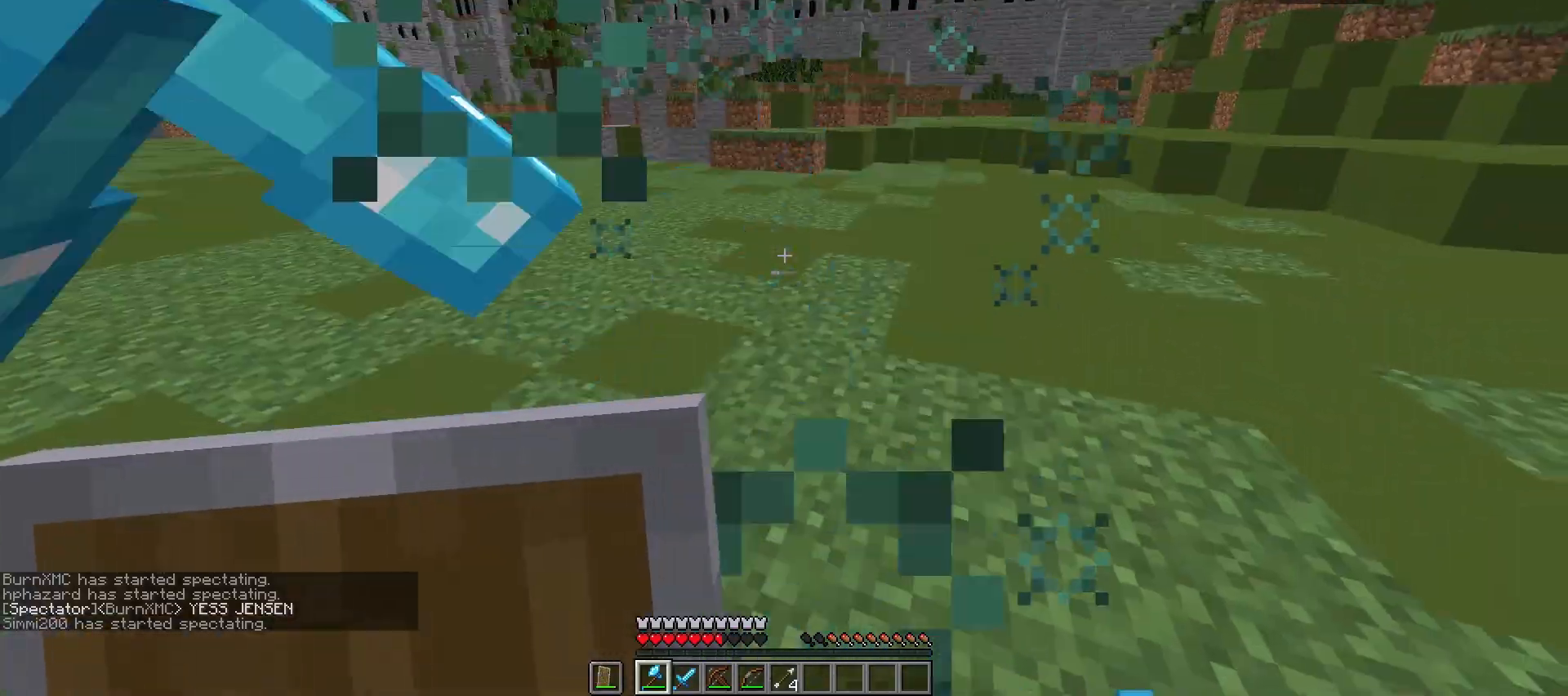
{"keys": ["d", "w"], "mouse": [], "events": [[467, "d", "down"]]}
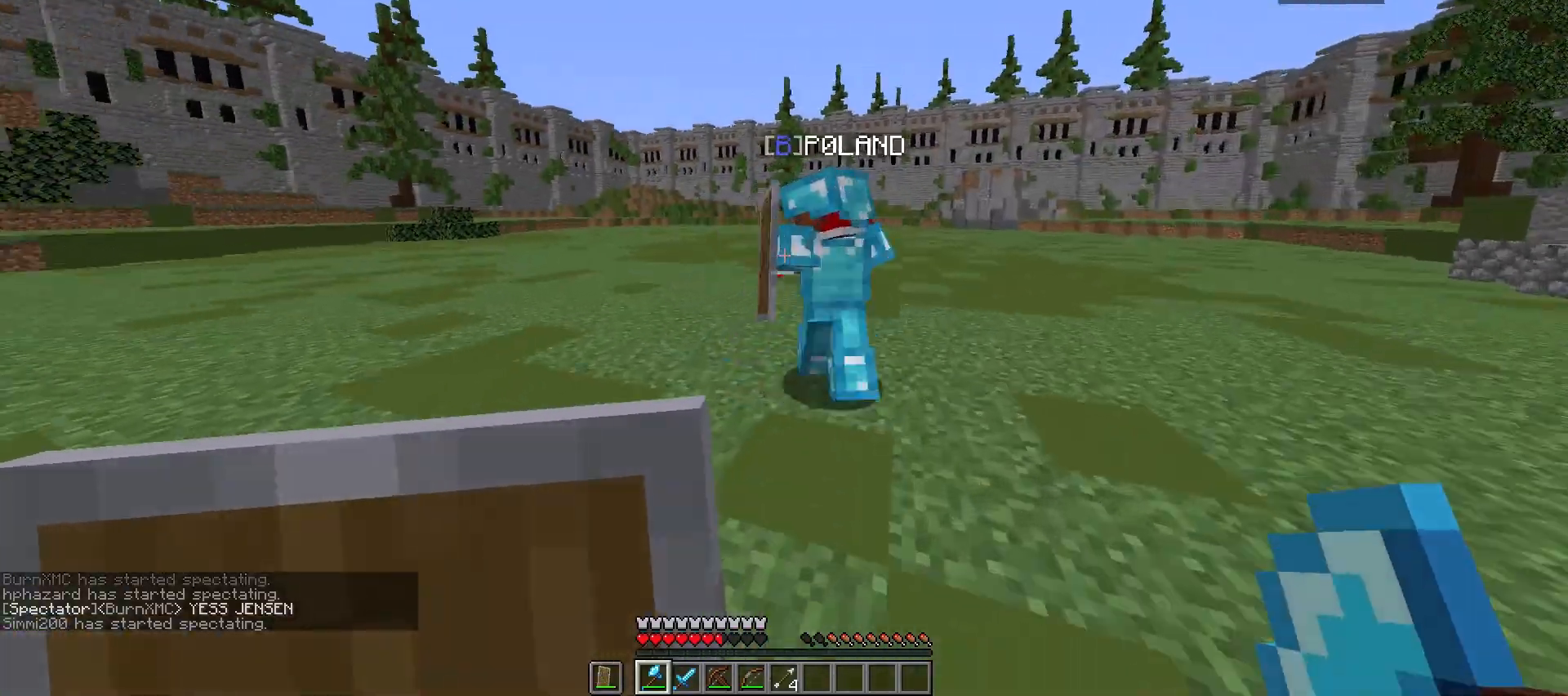
{"keys": ["w"], "mouse": ["right"], "events": [[33, "mouse_left", "down"], [100, "mouse_right", "down"], [200, "mouse_left", "up"], [367, "d", "up"]]}
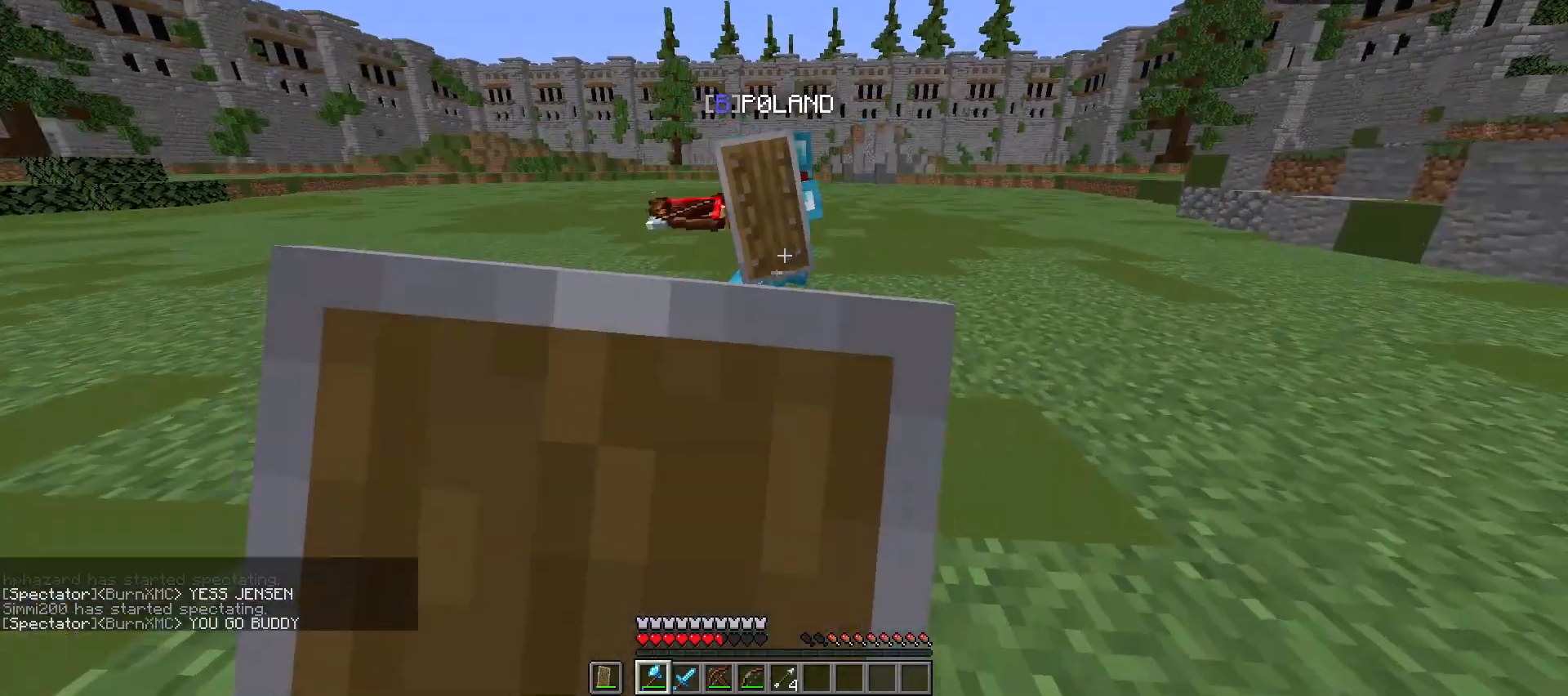
{"keys": ["w"], "mouse": ["right"], "events": [[33, "space", "down"], [333, "space", "up"]]}
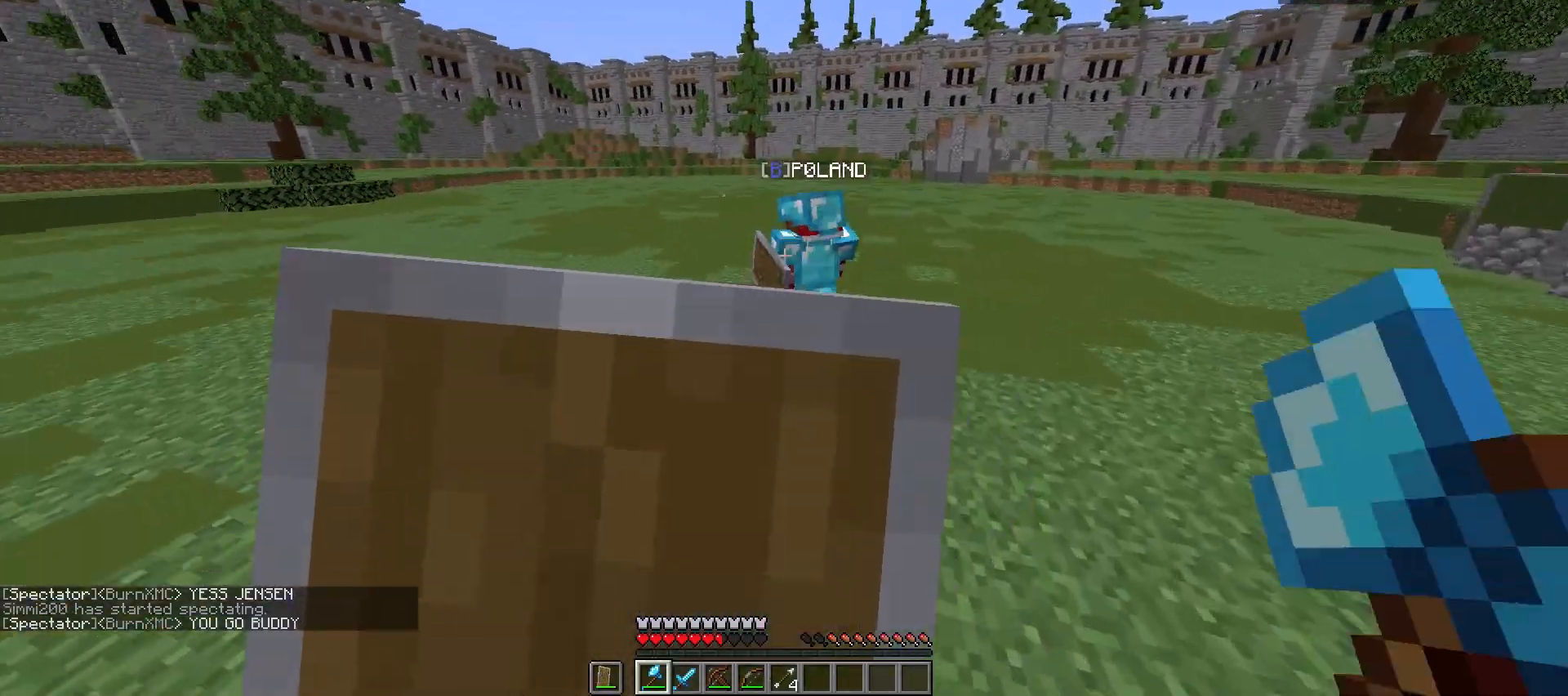
{"keys": ["w"], "mouse": ["right"], "events": []}
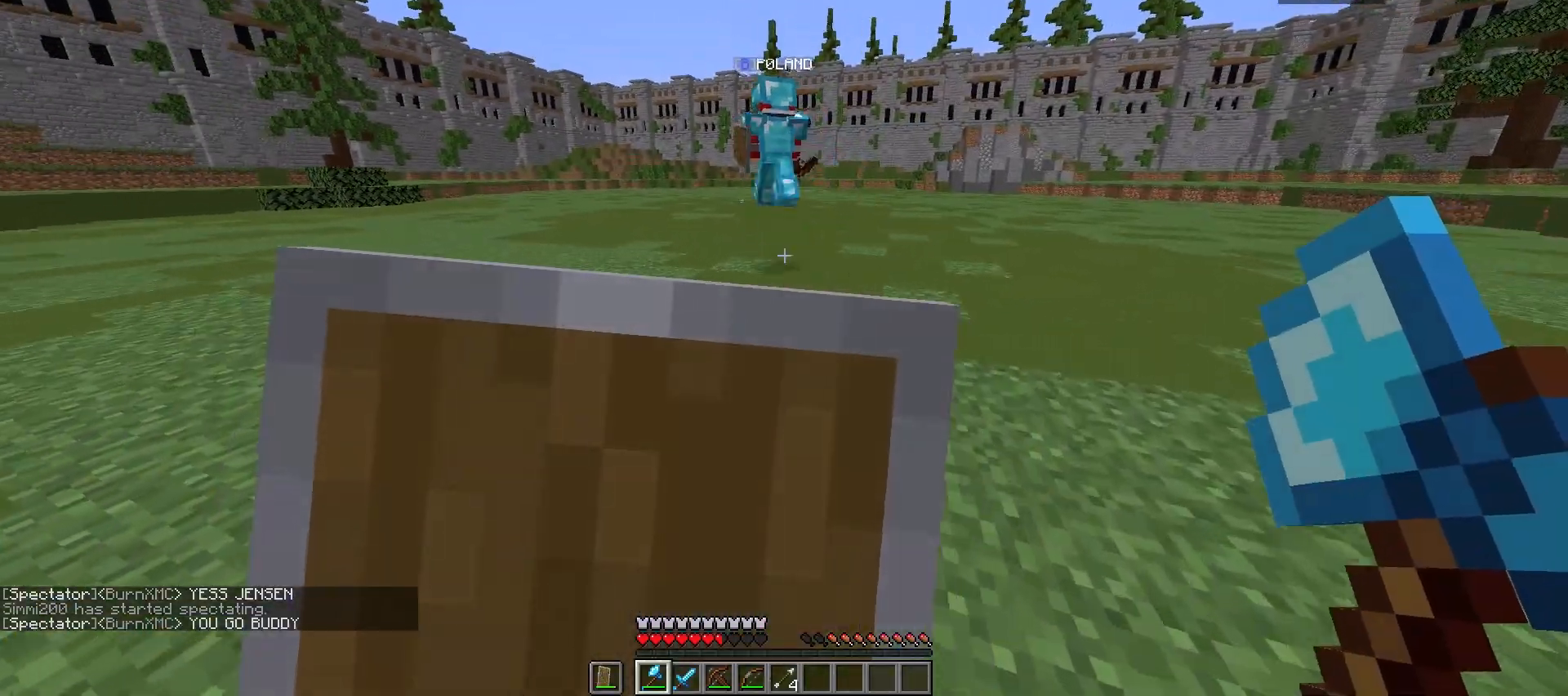
{"keys": ["a", "w"], "mouse": ["right"], "events": [[233, "a", "down"], [300, "mouse_right", "up"], [300, "space", "down"], [400, "mouse_right", "down"], [500, "space", "up"]]}
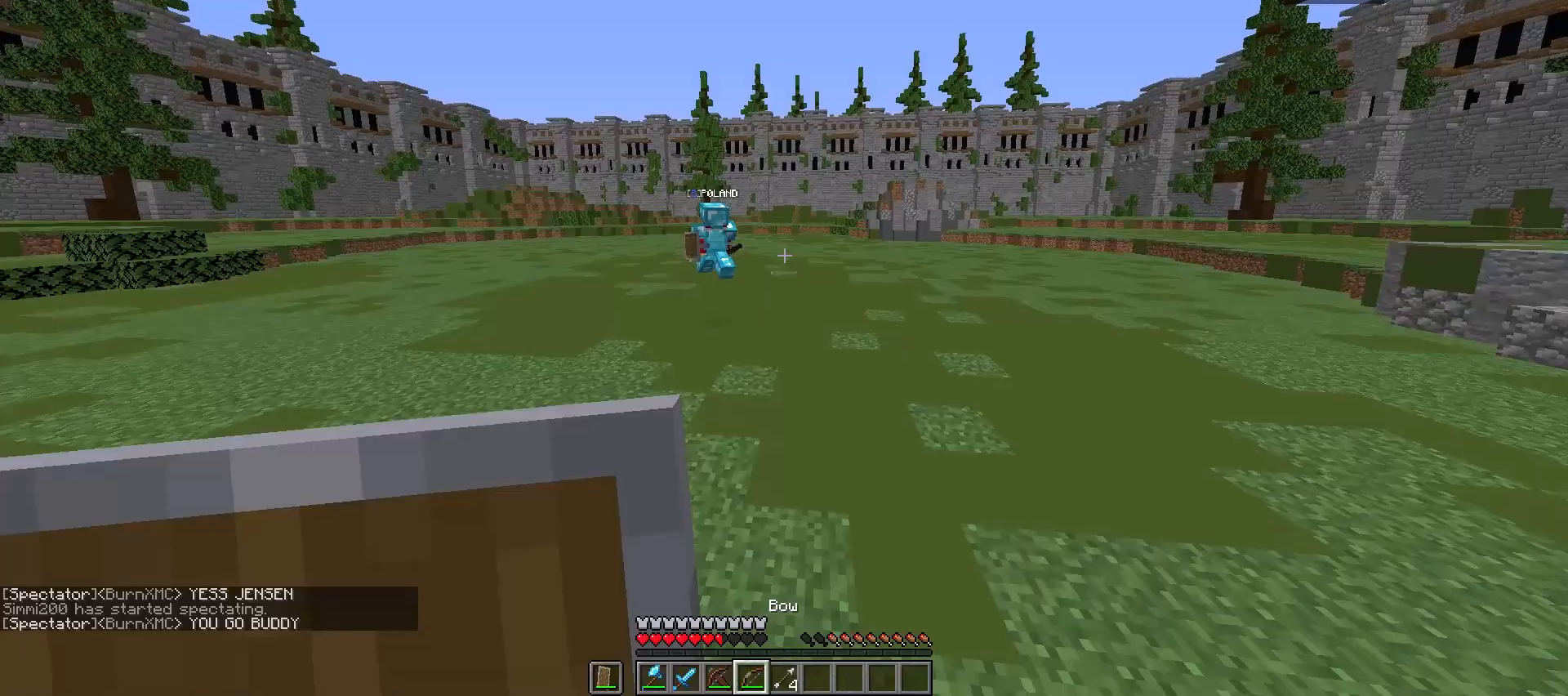
{"keys": ["w"], "mouse": ["right"], "events": [[167, "a", "up"]]}
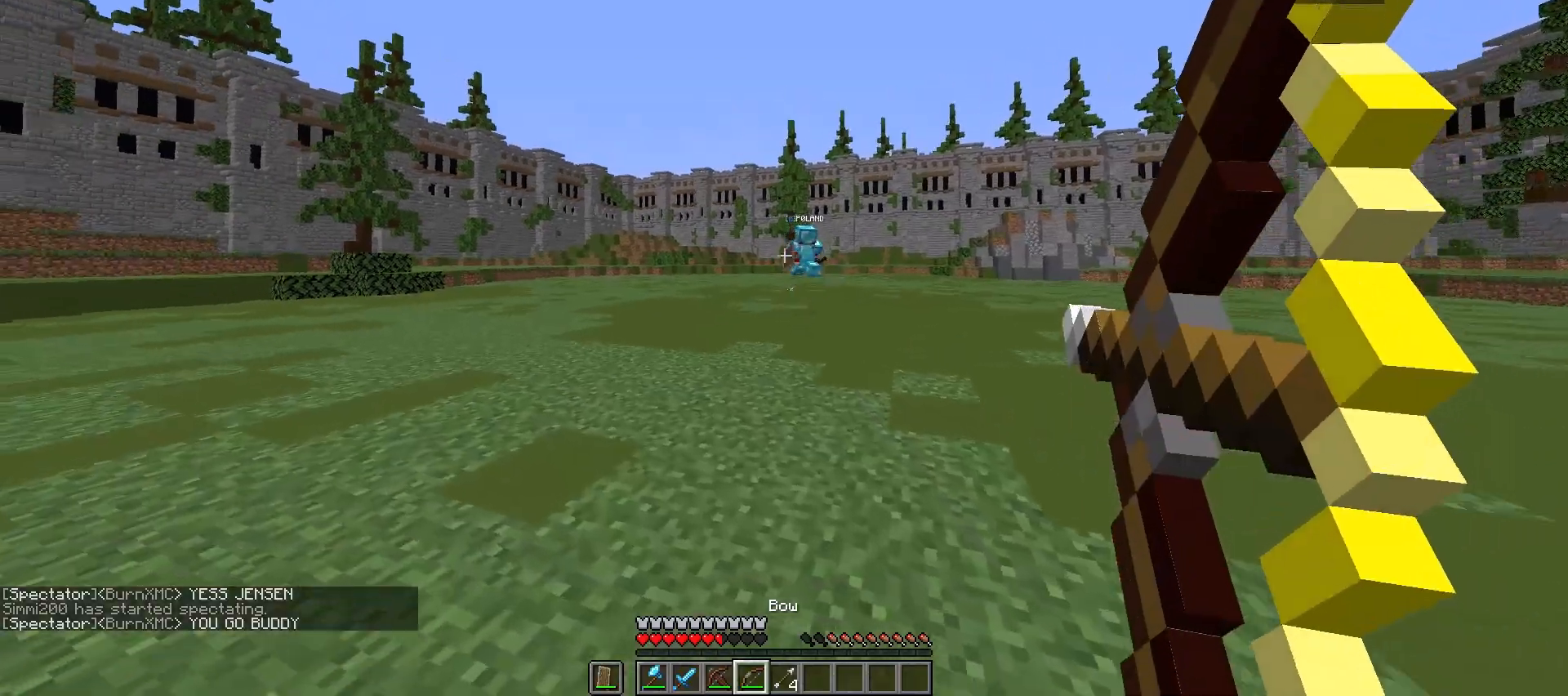
{"keys": ["d", "w"], "mouse": ["right"], "events": [[400, "d", "down"], [400, "mouse_right", "up"], [500, "mouse_right", "down"]]}
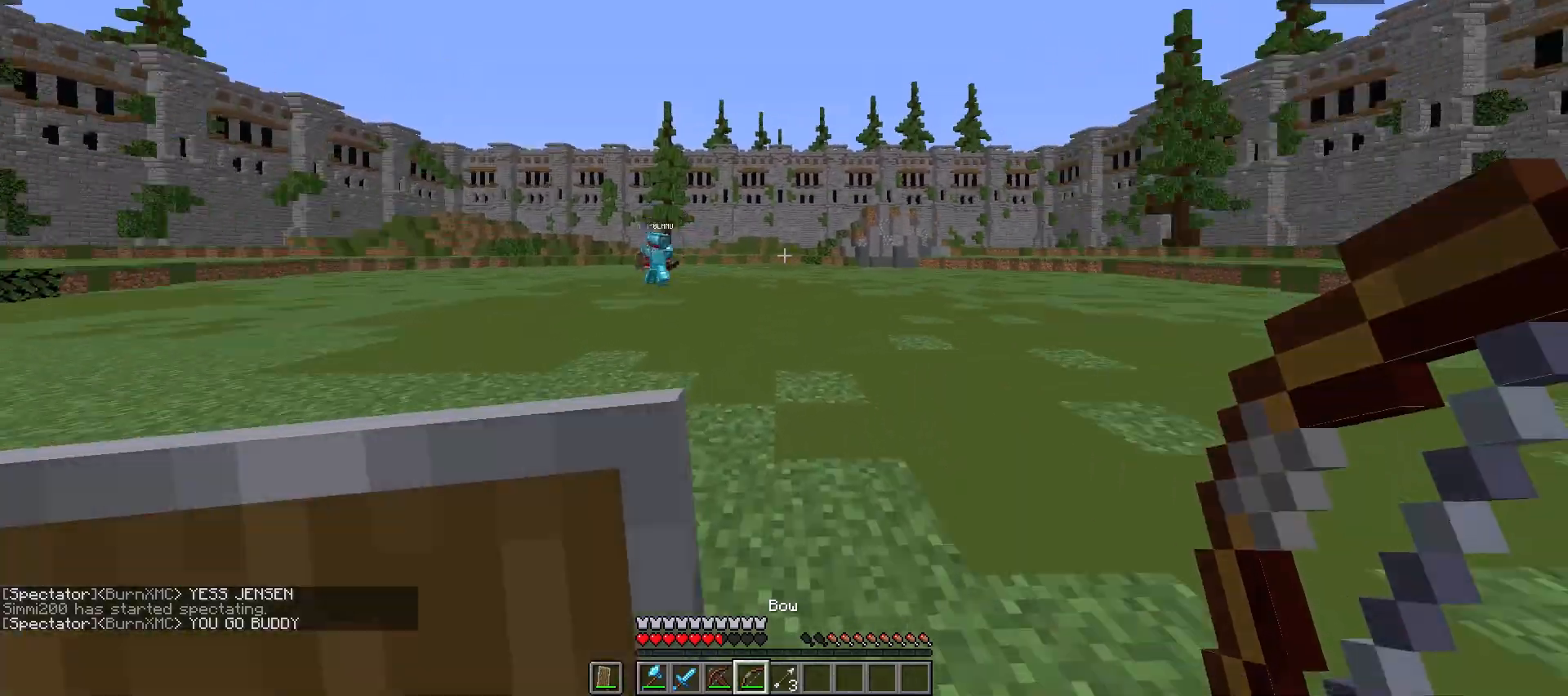
{"keys": ["a", "w"], "mouse": ["right"], "events": [[233, "a", "down"], [267, "d", "up"]]}
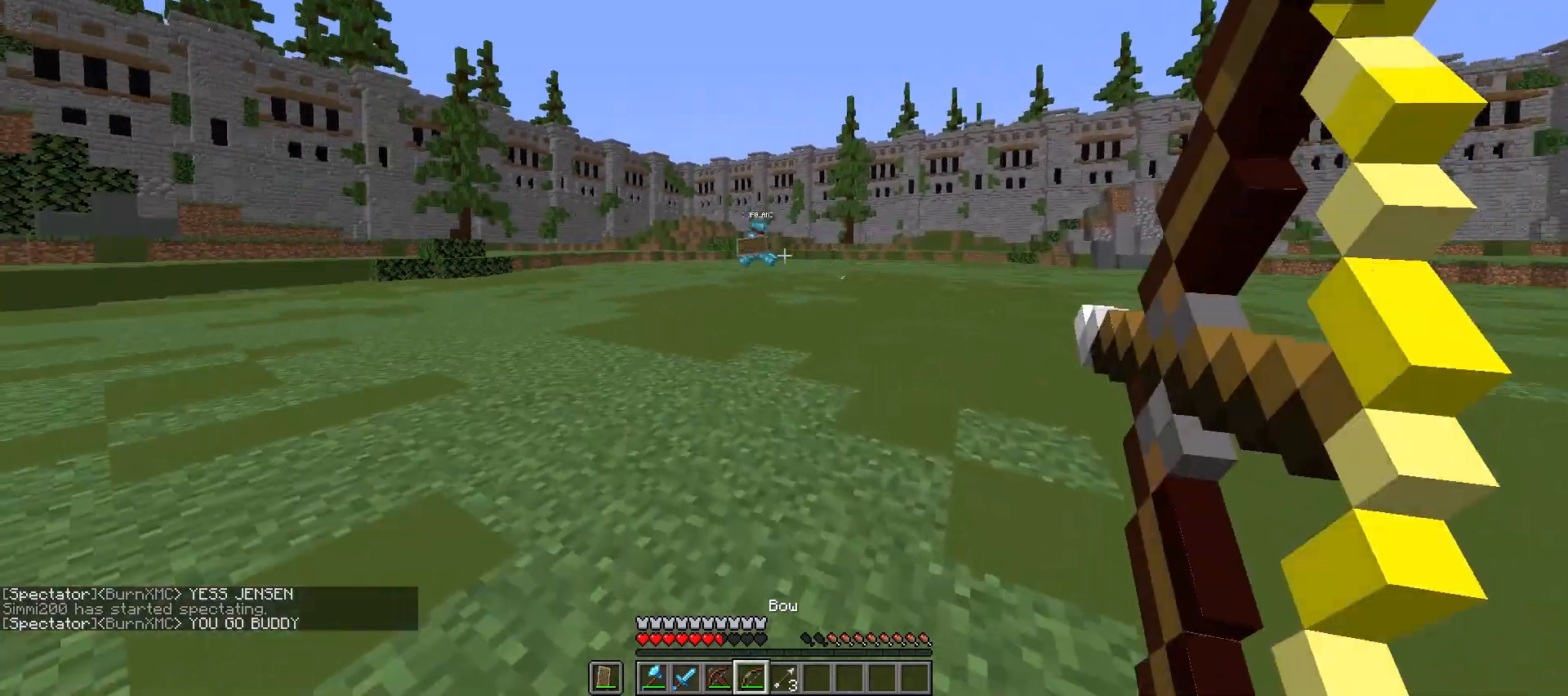
{"keys": ["a", "w"], "mouse": ["right"], "events": []}
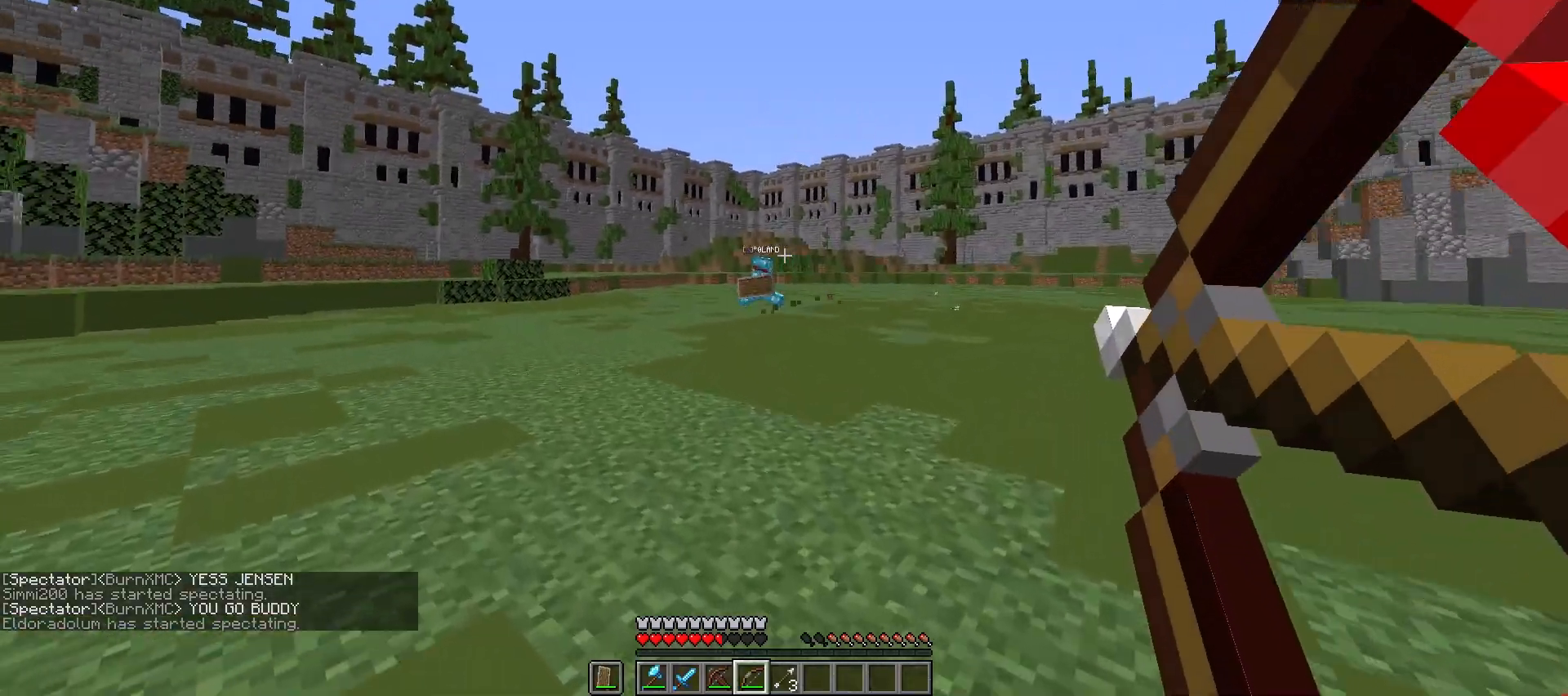
{"keys": ["a", "w"], "mouse": [], "events": [[233, "mouse_right", "up"]]}
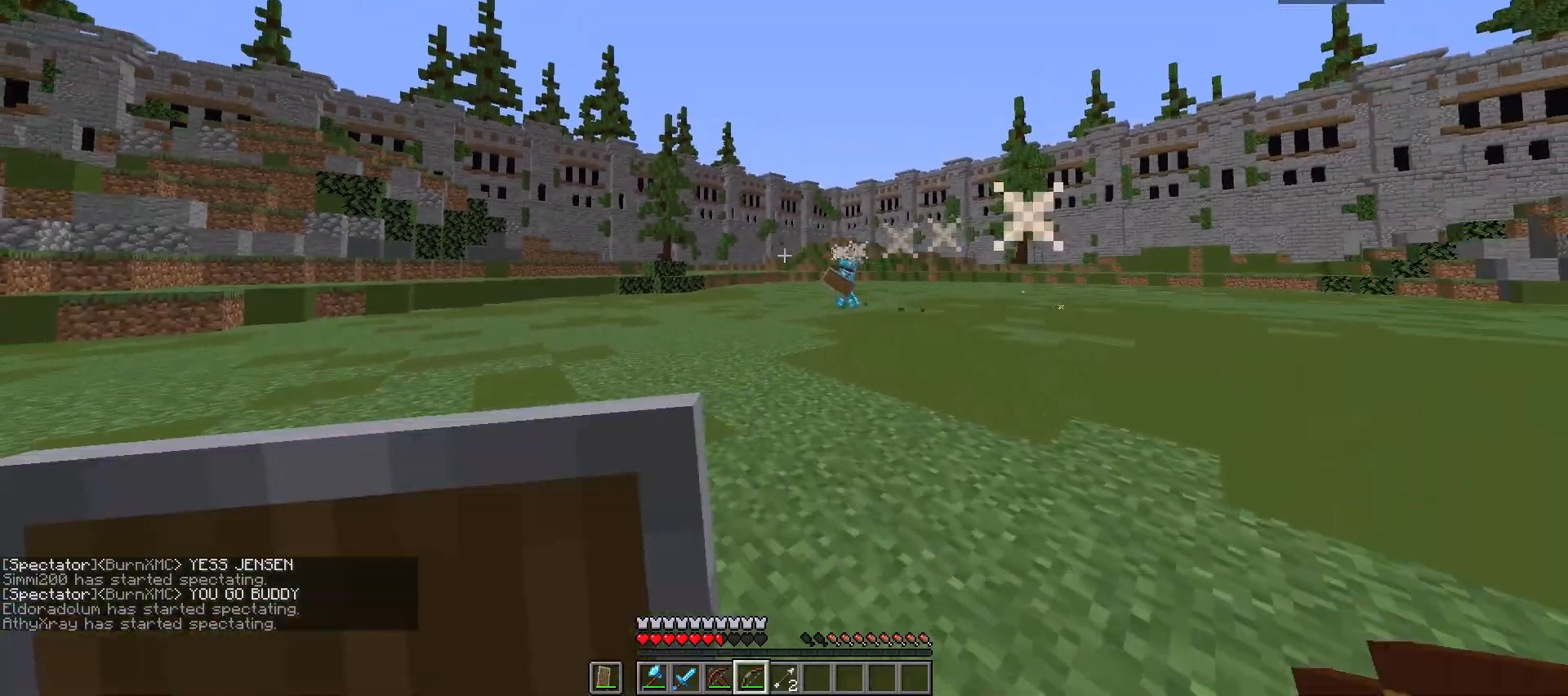
{"keys": ["space", "w"], "mouse": ["right"], "events": [[200, "mouse_left", "down"], [200, "space", "down"], [267, "mouse_right", "down"], [333, "mouse_left", "up"], [433, "a", "up"]]}